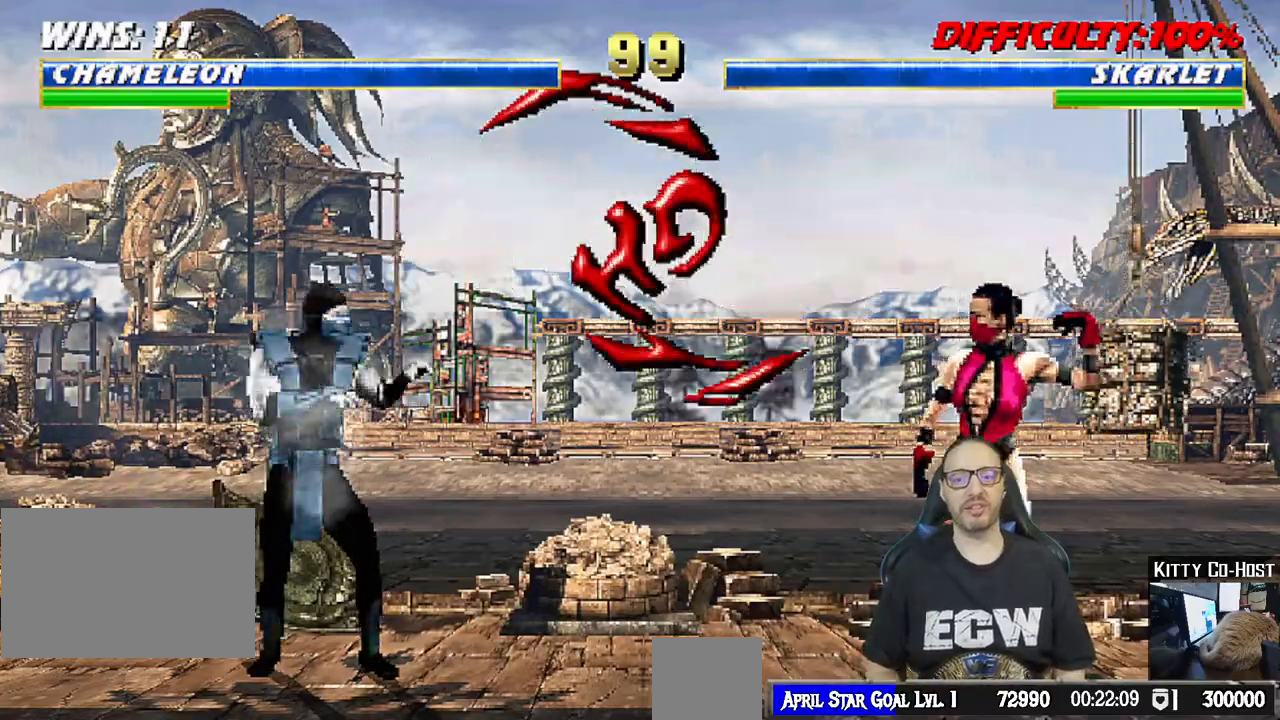
Gameplay with a controller (PlayStation layout); each line is a JSON object with the inputs held at the frame after it (dt_ms = milliseconds from this image to that frame). "events" lists button and stick changes between this image and that frame as [ms after this image, input, new state], when the widget could be followed in between.
{"dt_ms": 500, "buttons": ["L1", "DPAD_UP", "DPAD_RIGHT"], "left_stick": "center", "right_stick": "center", "events": [[233, "L1", "down"], [250, "DPAD_RIGHT", "down"], [300, "DPAD_UP", "down"]]}
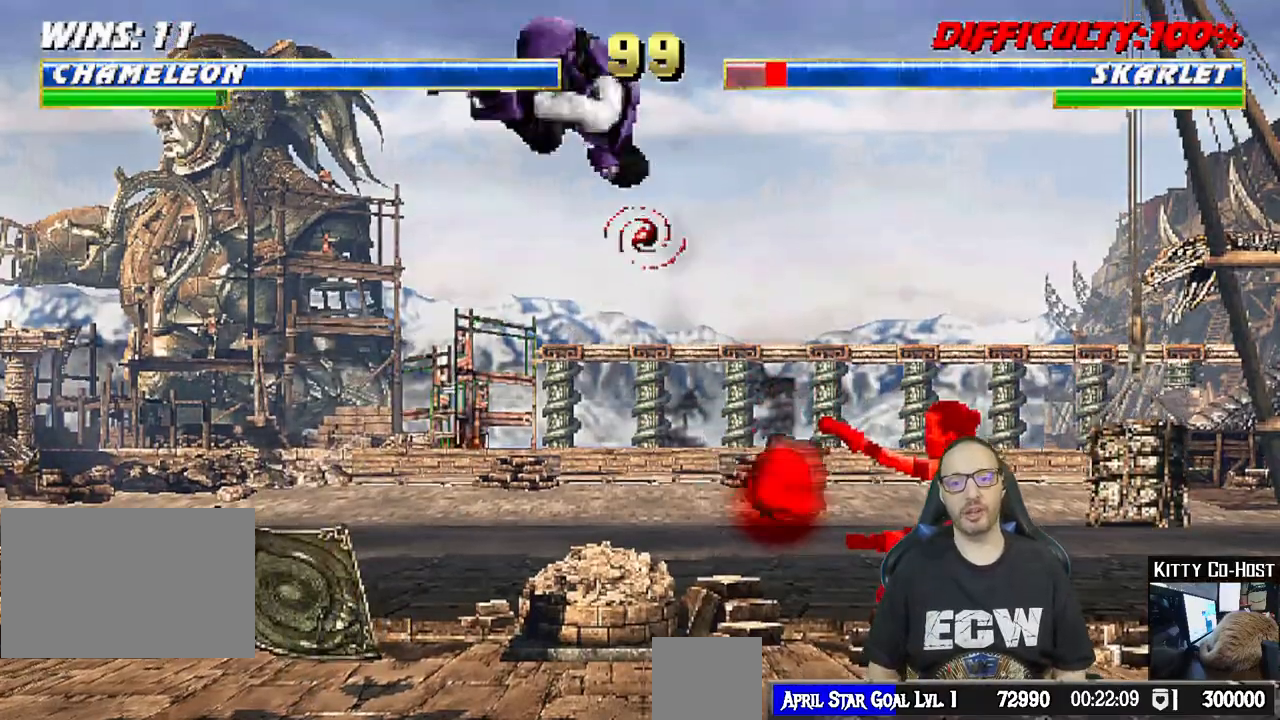
{"dt_ms": 500, "buttons": ["TRIANGLE", "L1"], "left_stick": "center", "right_stick": "center", "events": [[217, "SQUARE", "down"], [233, "DPAD_RIGHT", "up"], [233, "DPAD_UP", "up"], [333, "SQUARE", "up"], [417, "TRIANGLE", "down"]]}
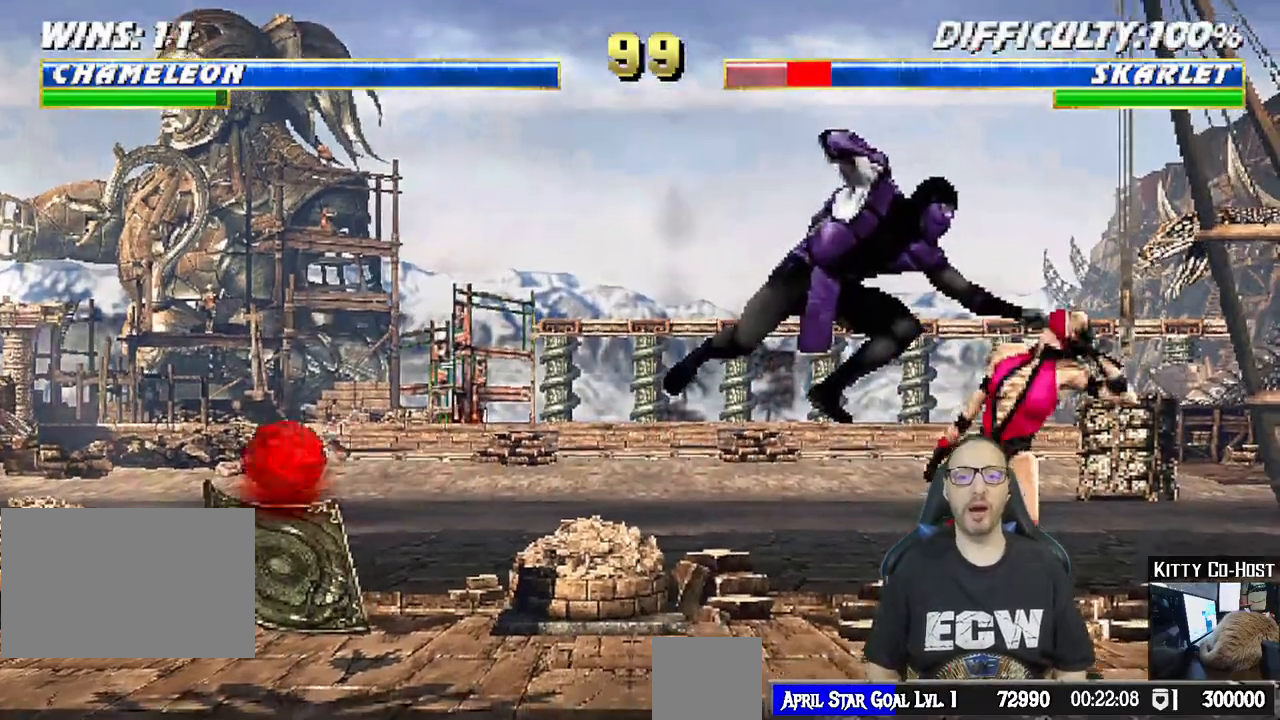
{"dt_ms": 500, "buttons": ["CIRCLE"], "left_stick": "center", "right_stick": "center", "events": [[17, "SQUARE", "down"], [17, "TRIANGLE", "up"], [33, "CROSS", "down"], [33, "SQUARE", "up"], [133, "CROSS", "up"], [183, "CROSS", "down"], [283, "CIRCLE", "down"], [350, "TRIANGLE", "down"], [400, "CROSS", "up"], [433, "L1", "up"], [500, "TRIANGLE", "up"]]}
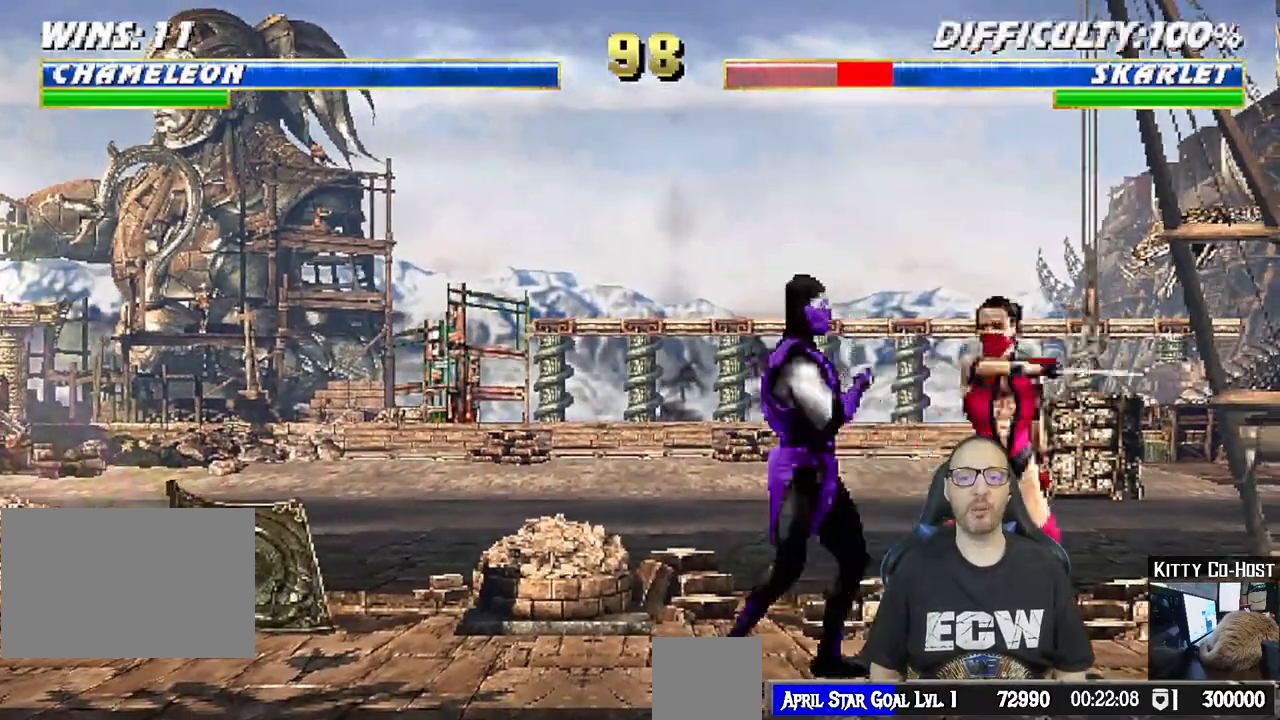
{"dt_ms": 1000, "buttons": [], "left_stick": "center", "right_stick": "center"}
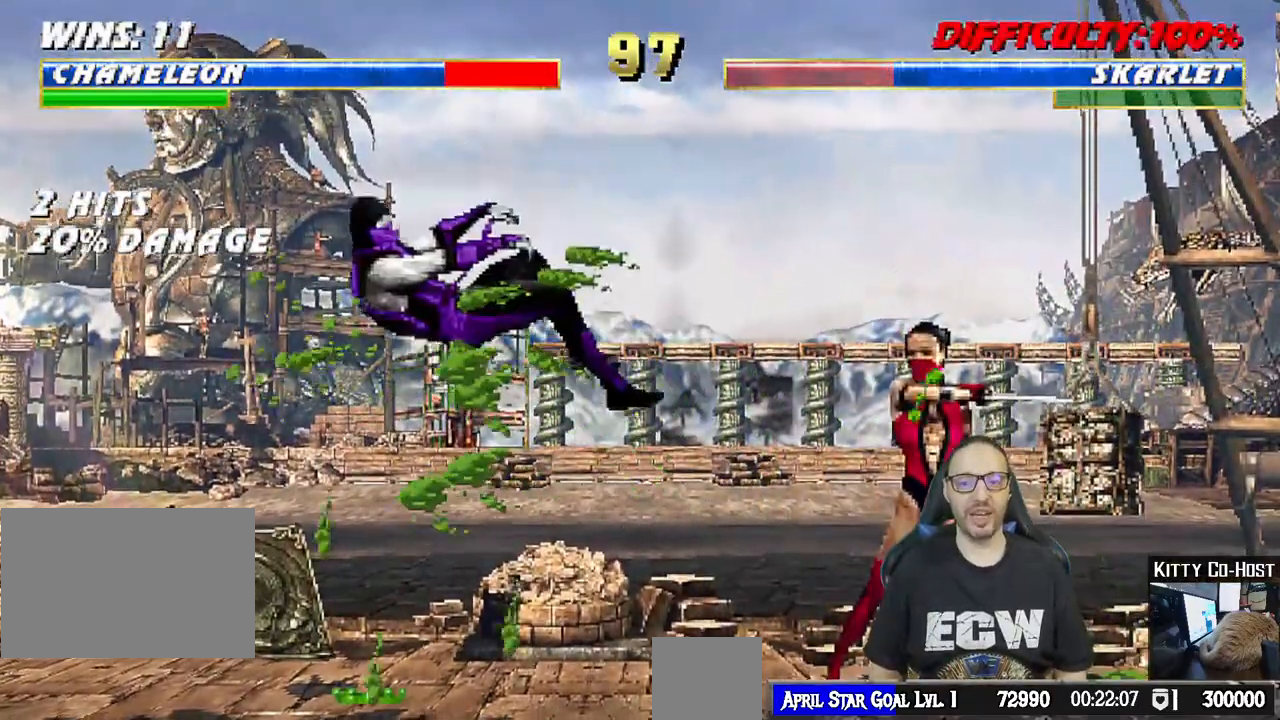
{"dt_ms": 500, "buttons": ["L1", "R1", "DPAD_DOWN", "DPAD_LEFT"], "left_stick": "center", "right_stick": "center", "events": [[100, "DPAD_LEFT", "down"], [117, "DPAD_DOWN", "down"], [133, "L1", "down"], [133, "R1", "down"]]}
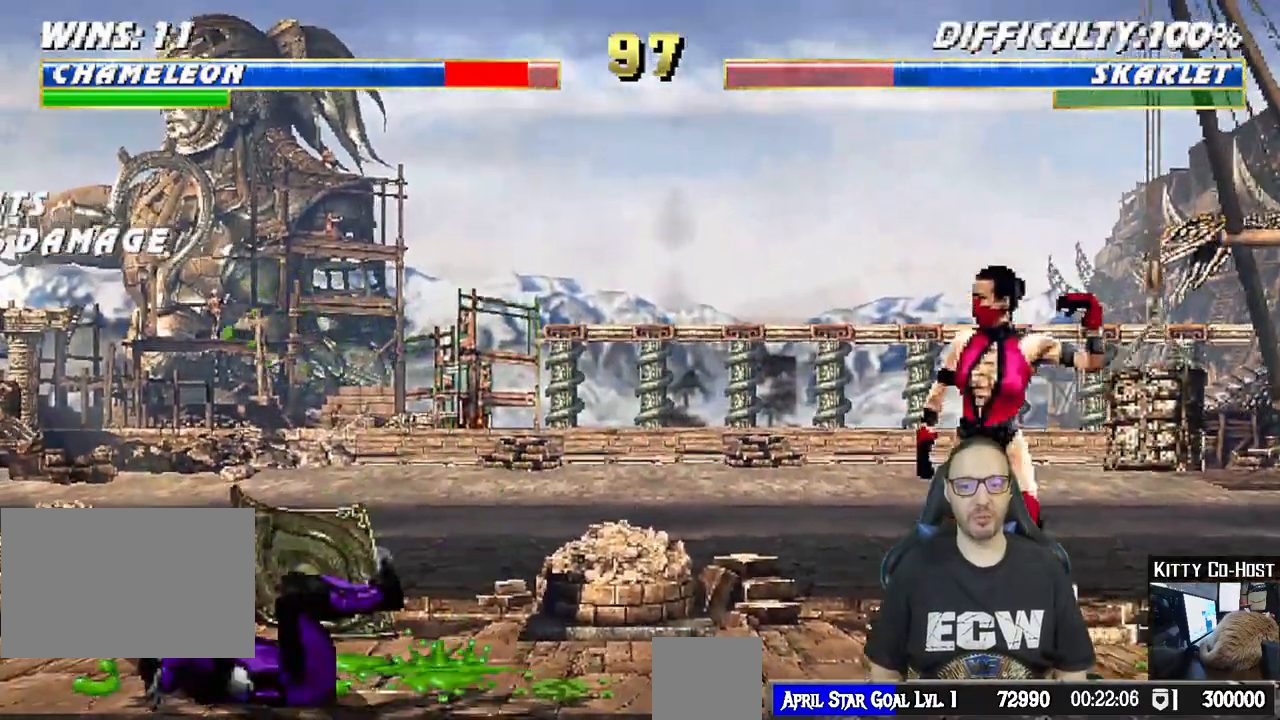
{"dt_ms": 500, "buttons": ["R1"], "left_stick": "center", "right_stick": "center"}
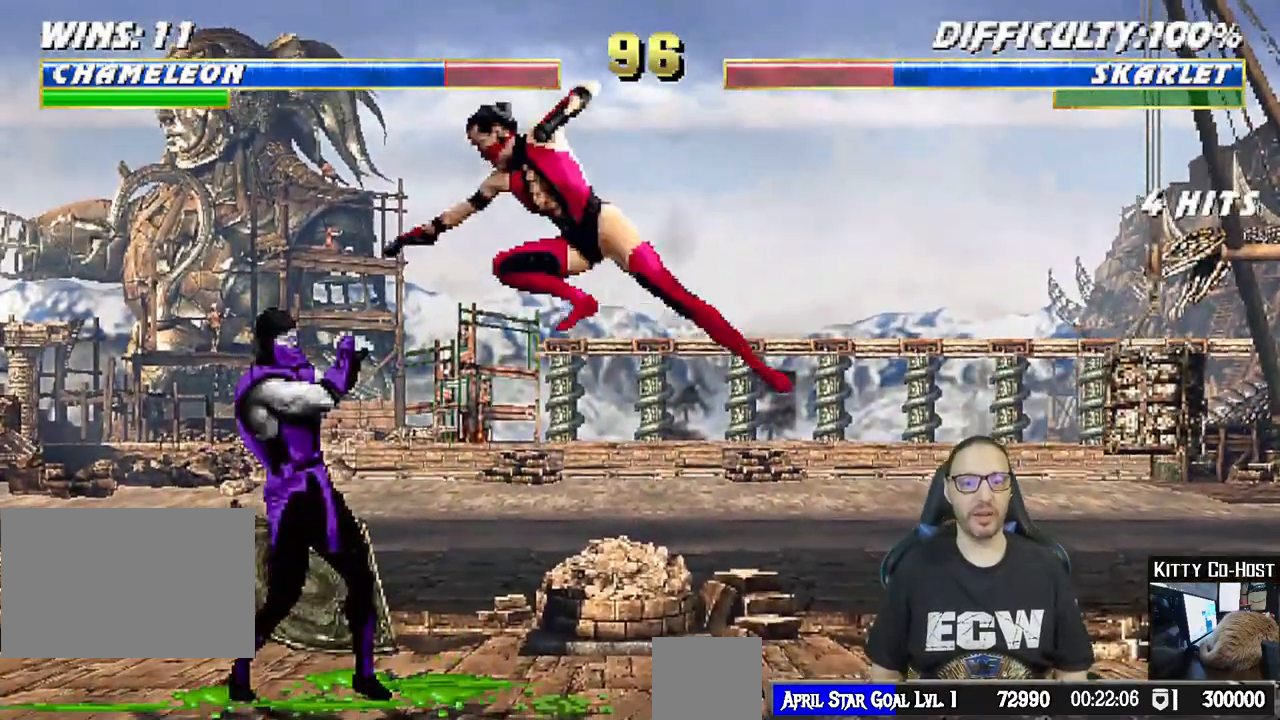
{"dt_ms": 500, "buttons": ["R1"], "left_stick": "center", "right_stick": "center", "events": []}
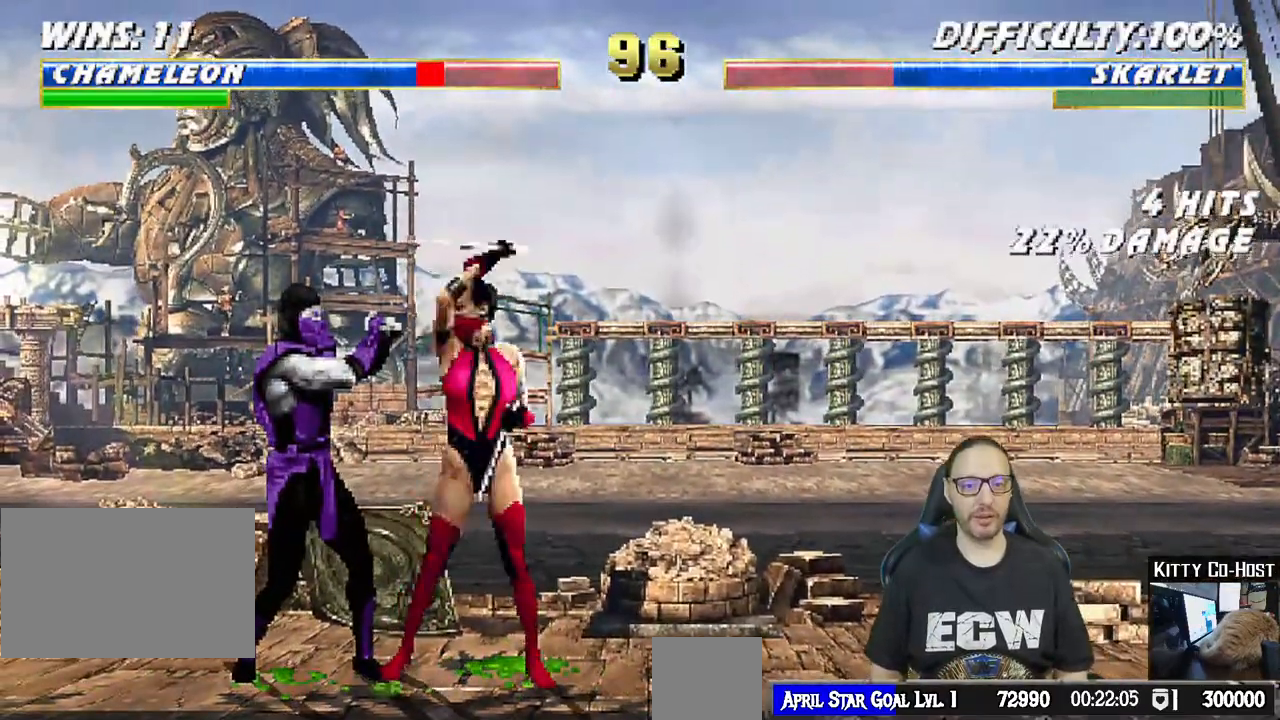
{"dt_ms": 500, "buttons": [], "left_stick": "center", "right_stick": "center"}
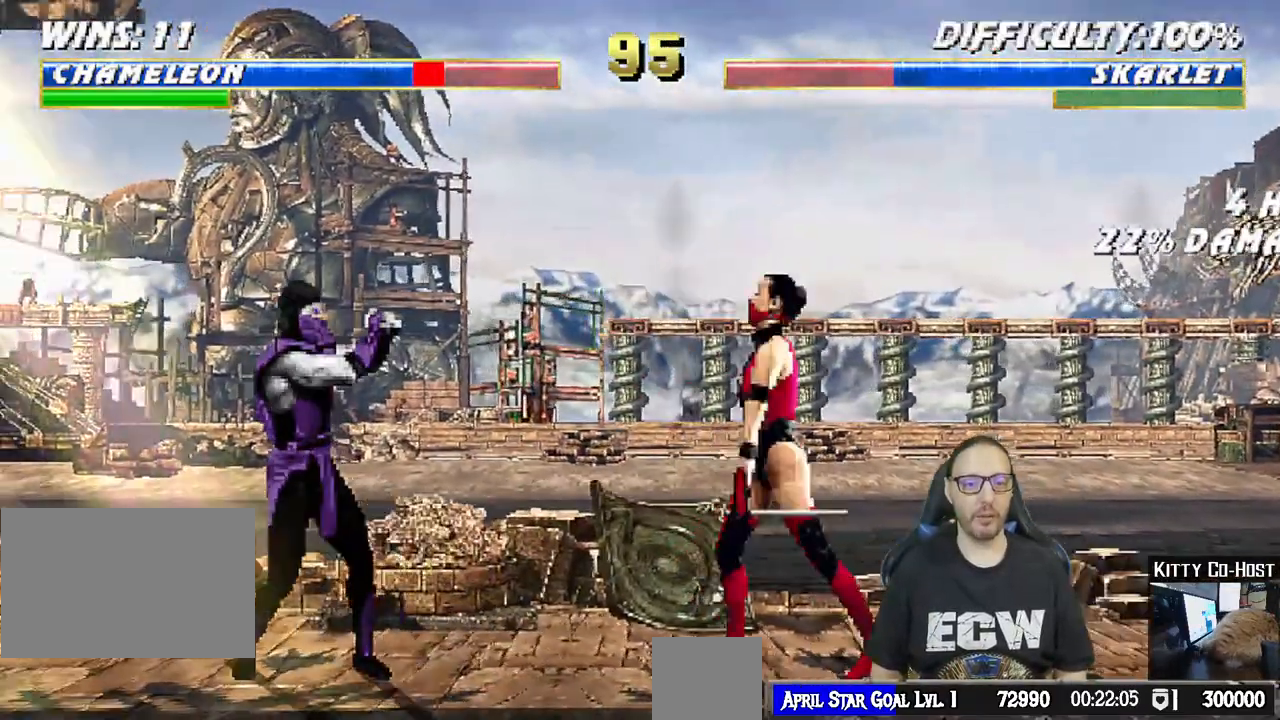
{"dt_ms": 500, "buttons": ["L1", "DPAD_UP", "DPAD_RIGHT"], "left_stick": "center", "right_stick": "center", "events": [[100, "DPAD_LEFT", "down"], [267, "DPAD_LEFT", "up"], [333, "L1", "down"], [367, "DPAD_RIGHT", "down"], [367, "DPAD_UP", "down"]]}
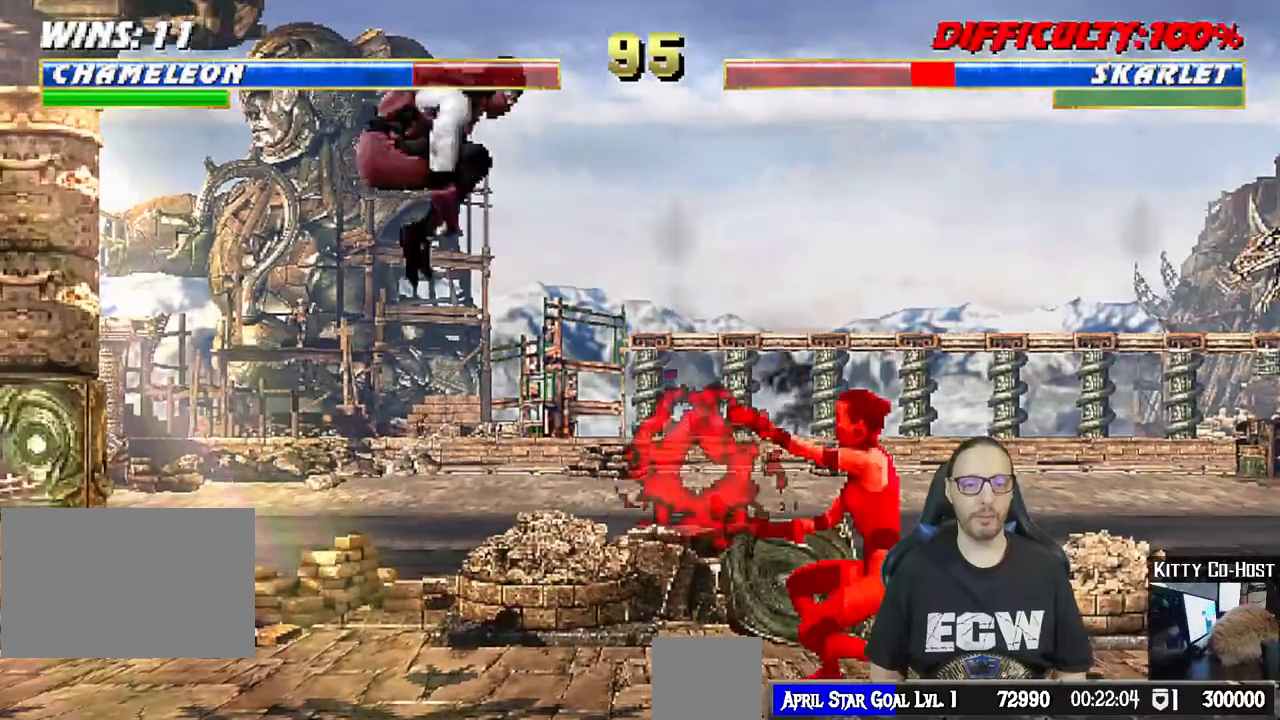
{"dt_ms": 500, "buttons": ["TRIANGLE", "L1", "DPAD_LEFT"], "left_stick": "center", "right_stick": "center", "events": [[217, "DPAD_UP", "up"], [233, "DPAD_RIGHT", "up"], [300, "SQUARE", "down"], [383, "SQUARE", "up"], [400, "DPAD_LEFT", "down"], [467, "TRIANGLE", "down"]]}
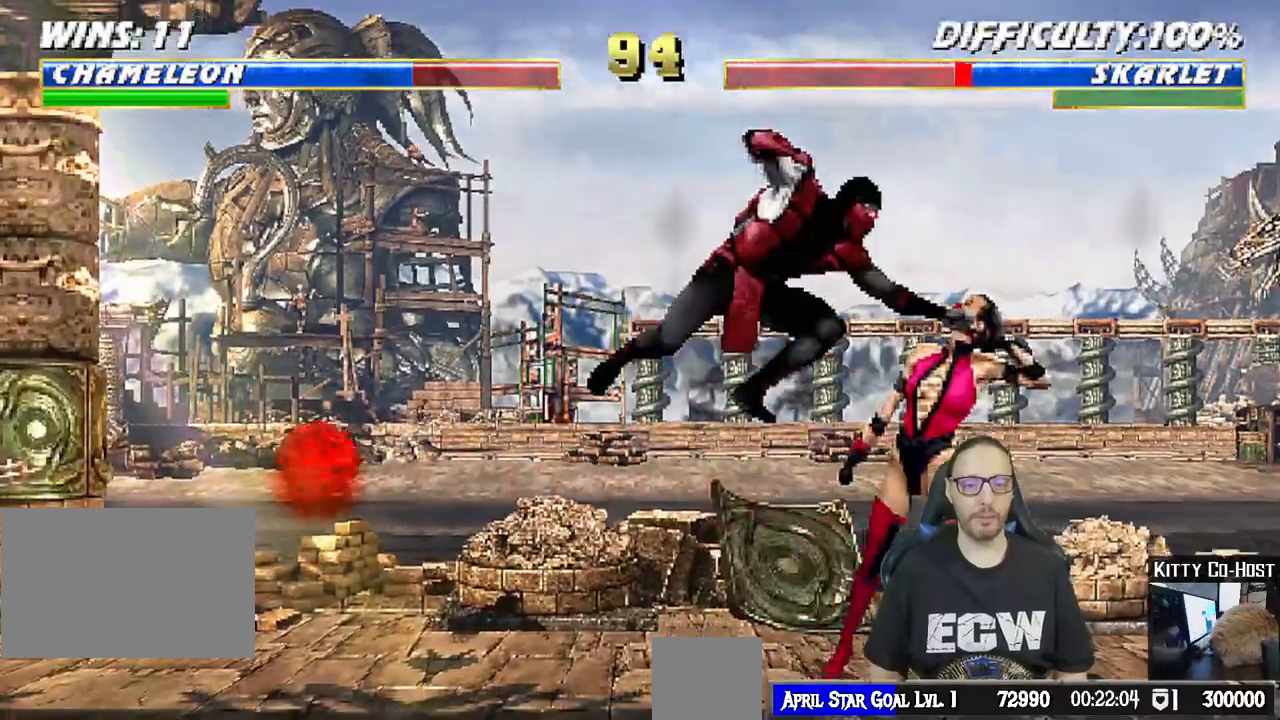
{"dt_ms": 500, "buttons": ["L1", "DPAD_LEFT"], "left_stick": "center", "right_stick": "center", "events": [[33, "TRIANGLE", "up"], [117, "CIRCLE", "down"], [117, "TRIANGLE", "down"], [183, "CIRCLE", "up"], [183, "TRIANGLE", "up"], [233, "TRIANGLE", "down"], [250, "CIRCLE", "down"], [300, "CIRCLE", "up"], [300, "TRIANGLE", "up"], [400, "CIRCLE", "down"], [400, "TRIANGLE", "down"], [467, "CIRCLE", "up"], [467, "TRIANGLE", "up"]]}